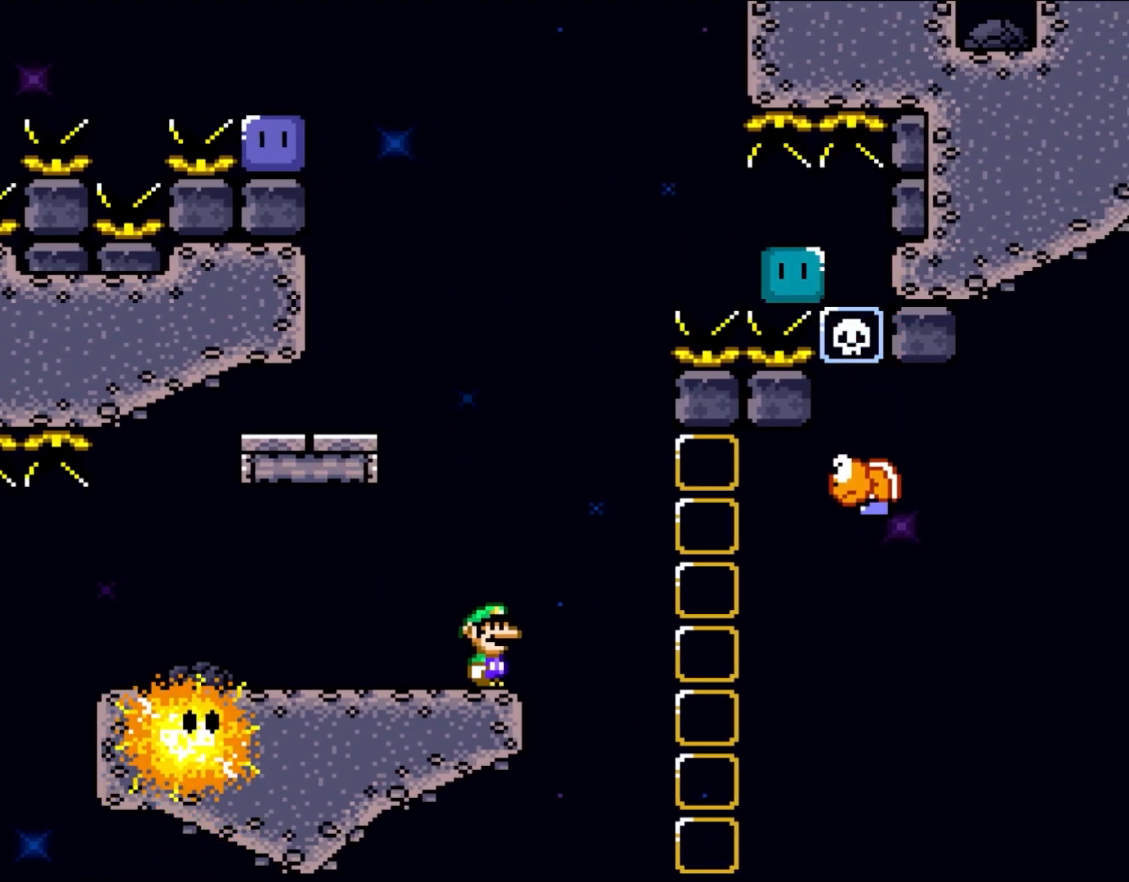
Gameplay with a controller (Nintendo layout); each line is a JSON object with the inputs held at the frame after it. "events" lists button and stick changes between this image and that frame as [ms after this image, input, new state], when the widget could be followed in between. Not read: L1 L3 R3.
{"buttons": ["Y"], "events": [[33, "DPAD_RIGHT", "up"], [267, "DPAD_RIGHT", "down"], [367, "B", "down"], [467, "B", "up"], [467, "DPAD_RIGHT", "up"]]}
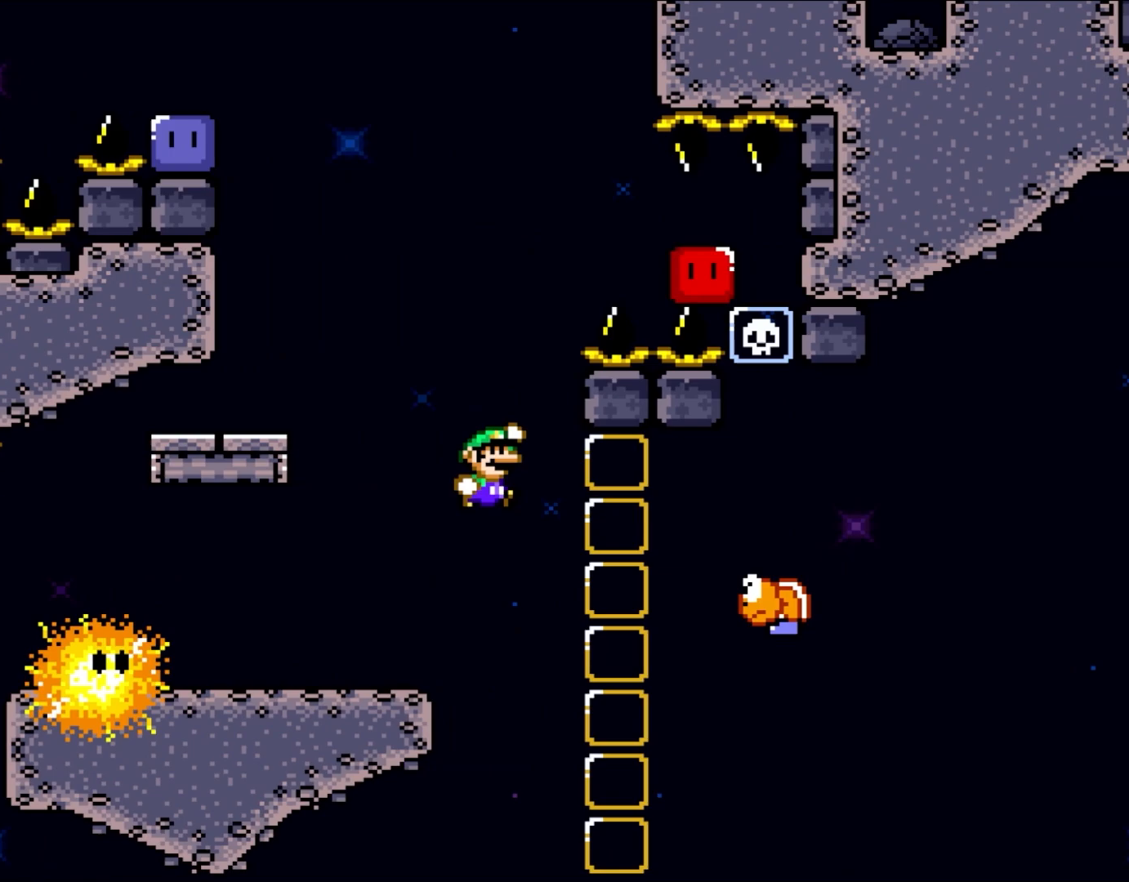
{"buttons": ["B", "Y", "DPAD_RIGHT"], "events": [[67, "B", "down"], [67, "DPAD_RIGHT", "down"]]}
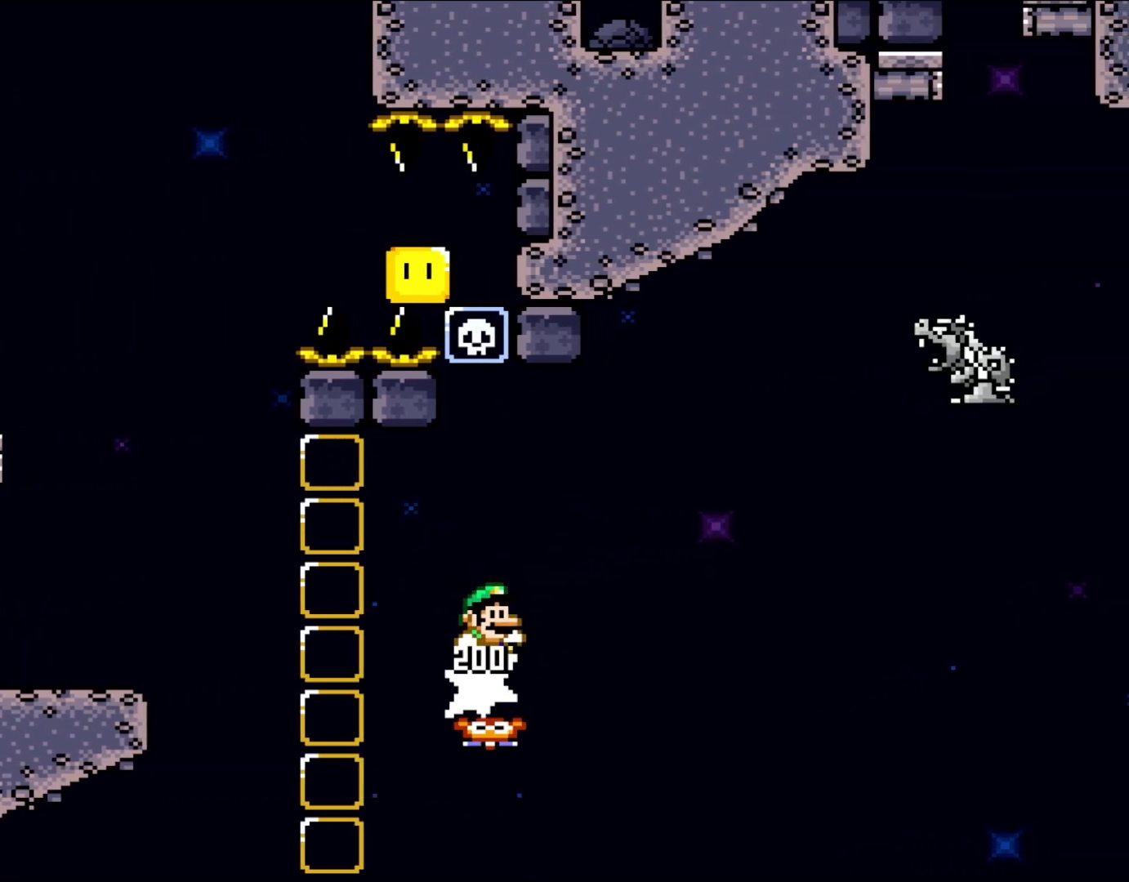
{"buttons": ["B", "Y", "DPAD_RIGHT"], "events": []}
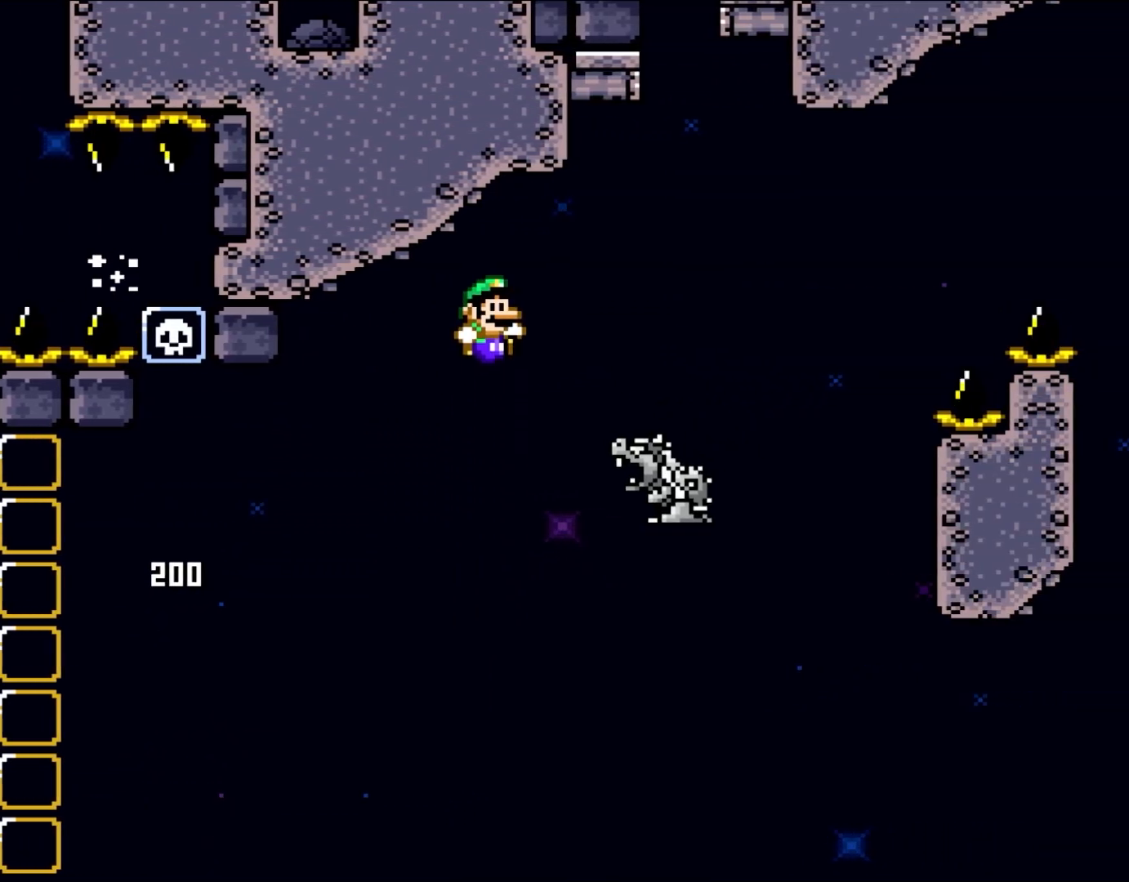
{"buttons": ["B", "Y", "DPAD_RIGHT"], "events": [[100, "B", "up"], [433, "B", "down"]]}
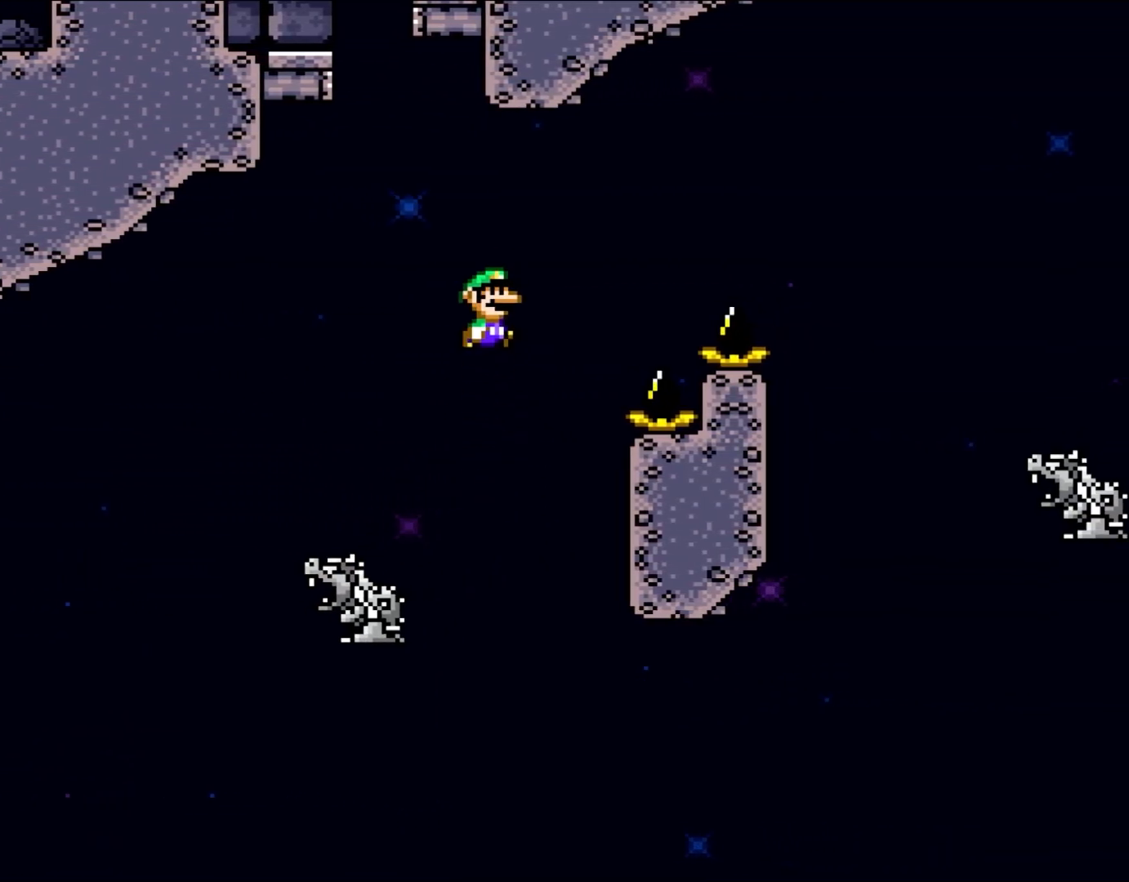
{"buttons": ["Y", "DPAD_RIGHT"], "events": [[500, "B", "up"]]}
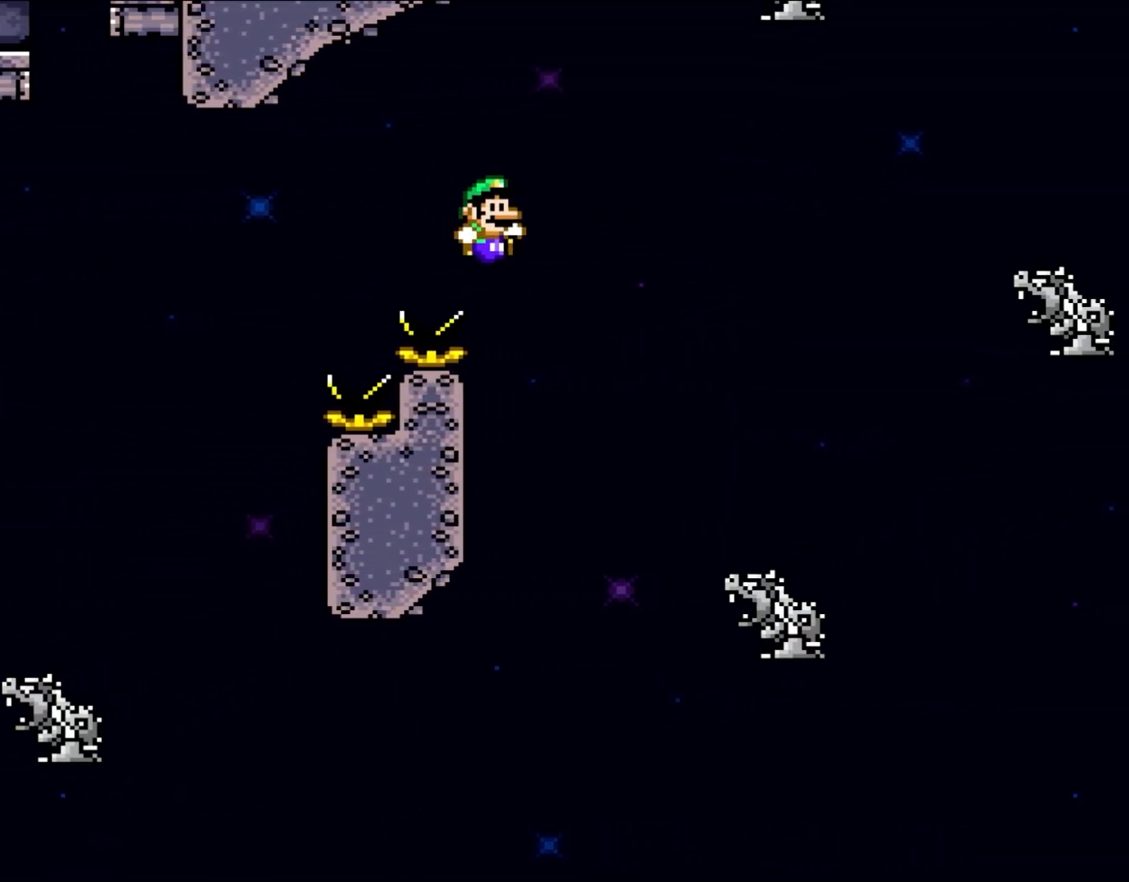
{"buttons": ["Y", "DPAD_RIGHT"], "events": []}
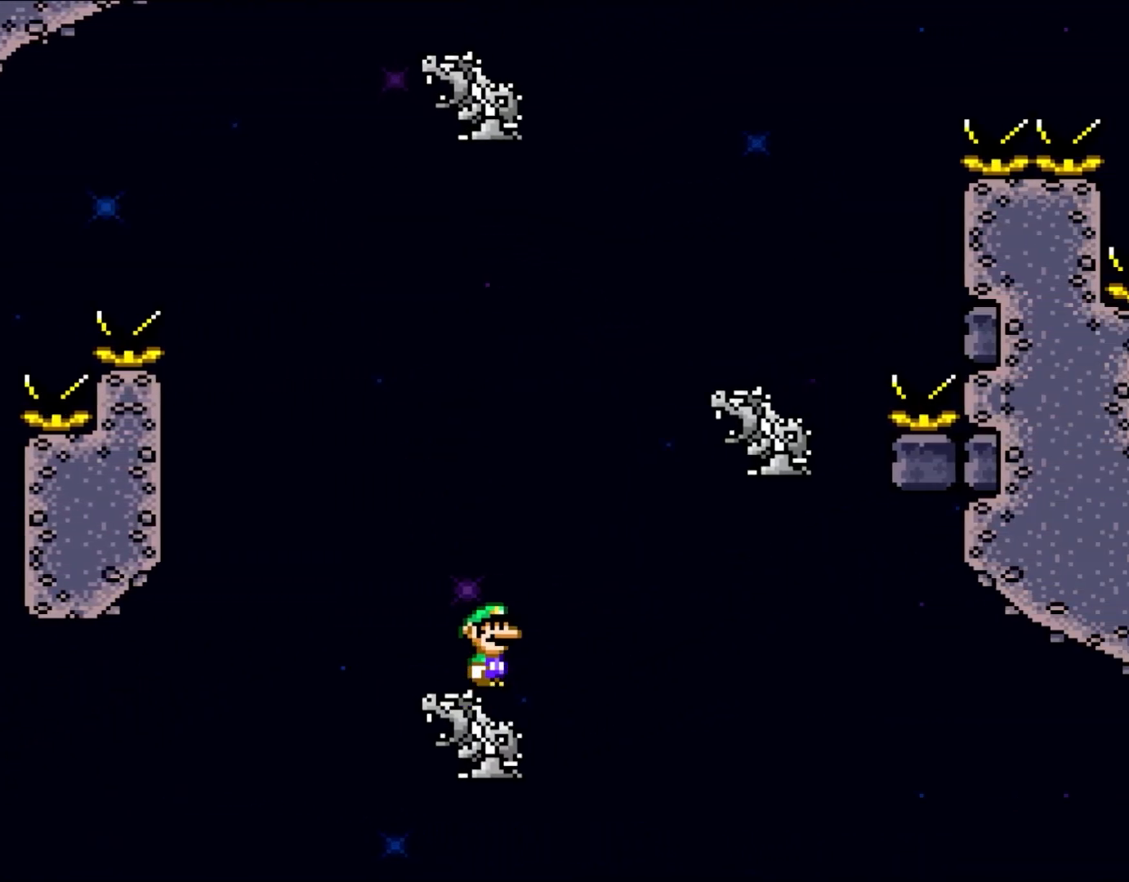
{"buttons": ["Y", "DPAD_LEFT"], "events": [[100, "B", "down"], [300, "B", "up"], [433, "DPAD_UP", "down"], [467, "DPAD_RIGHT", "up"], [500, "DPAD_LEFT", "down"], [500, "DPAD_UP", "up"]]}
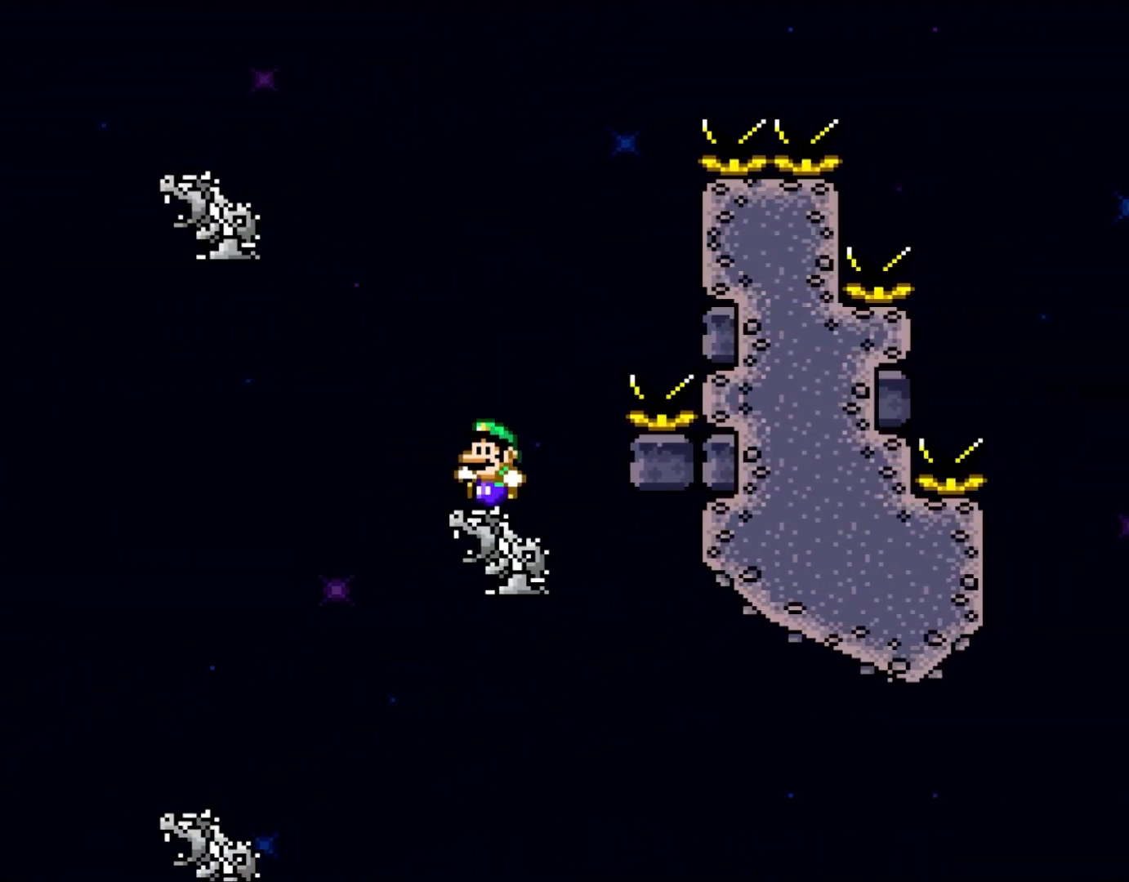
{"buttons": ["B", "Y", "DPAD_LEFT"], "events": [[200, "B", "down"]]}
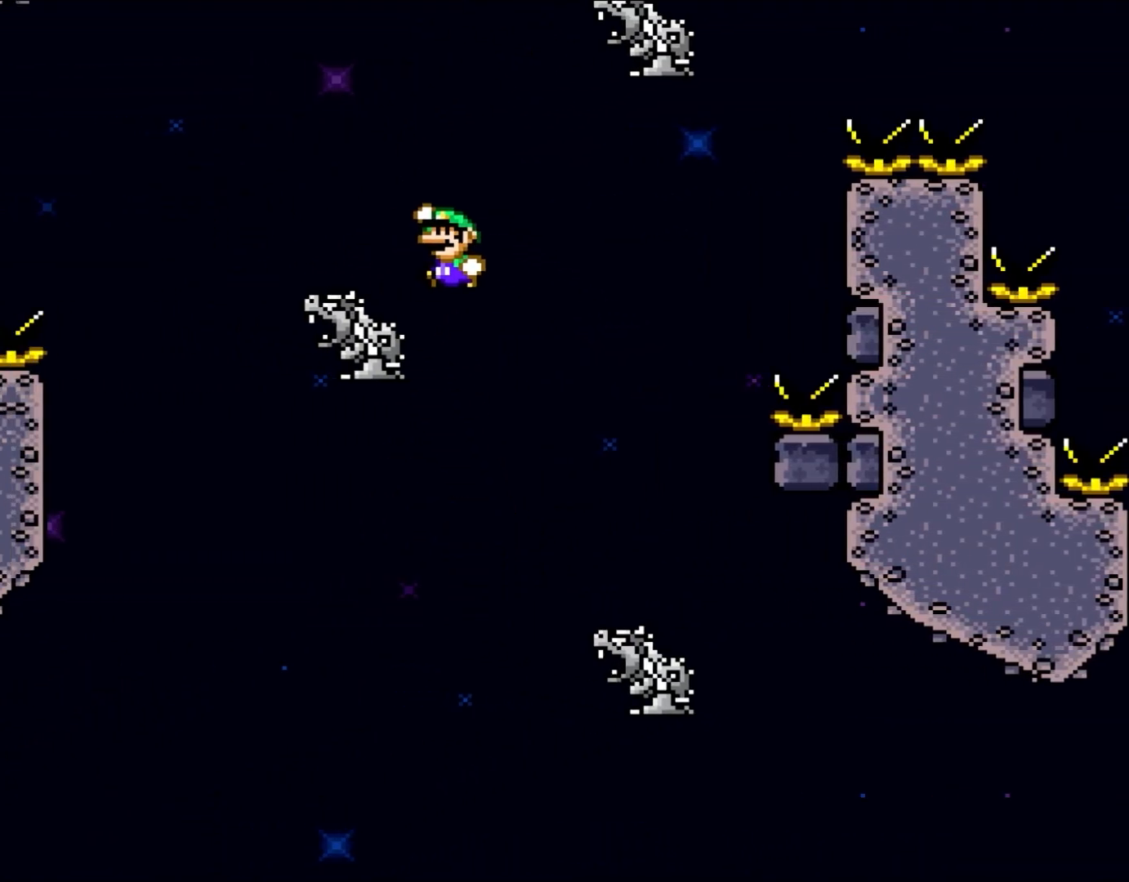
{"buttons": ["B", "Y", "DPAD_RIGHT"], "events": [[150, "DPAD_UP", "down"], [200, "B", "up"], [200, "DPAD_LEFT", "up"], [200, "DPAD_UP", "up"], [233, "DPAD_RIGHT", "down"], [433, "B", "down"]]}
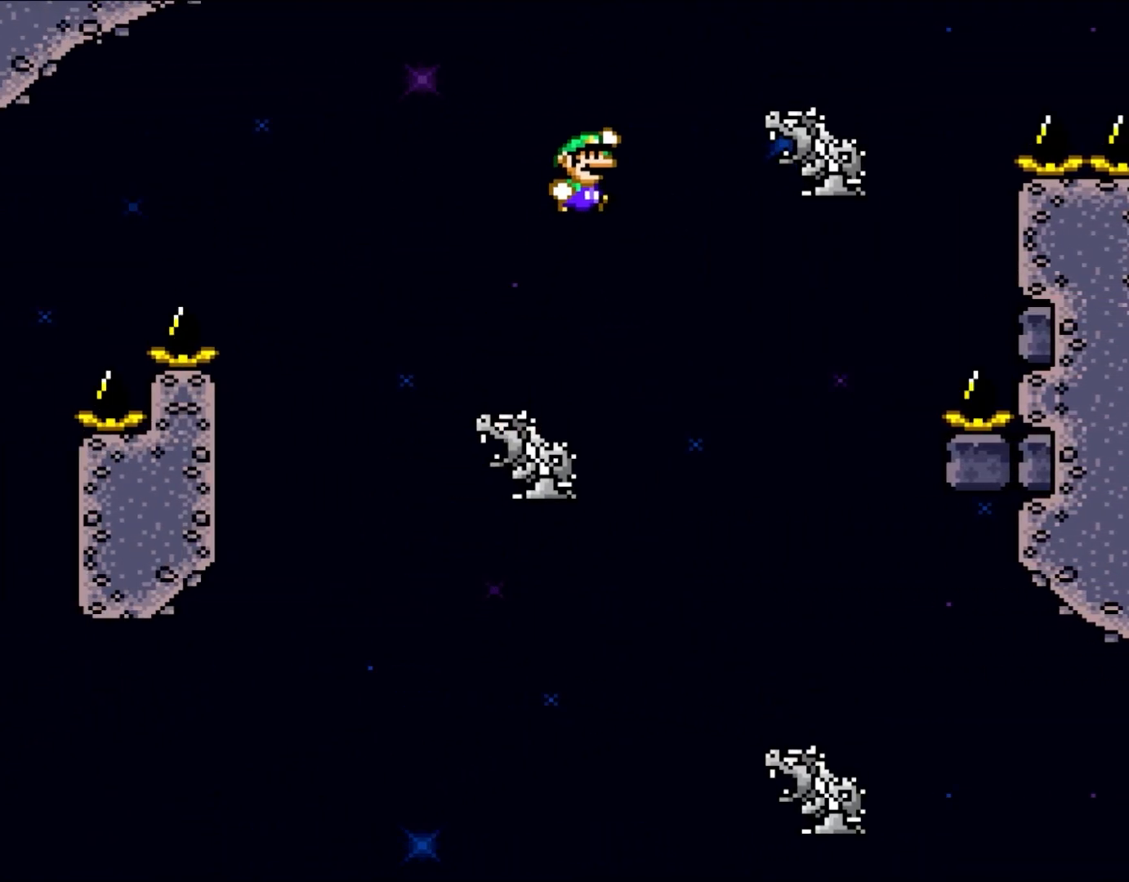
{"buttons": ["Y", "DPAD_RIGHT"], "events": [[217, "B", "up"]]}
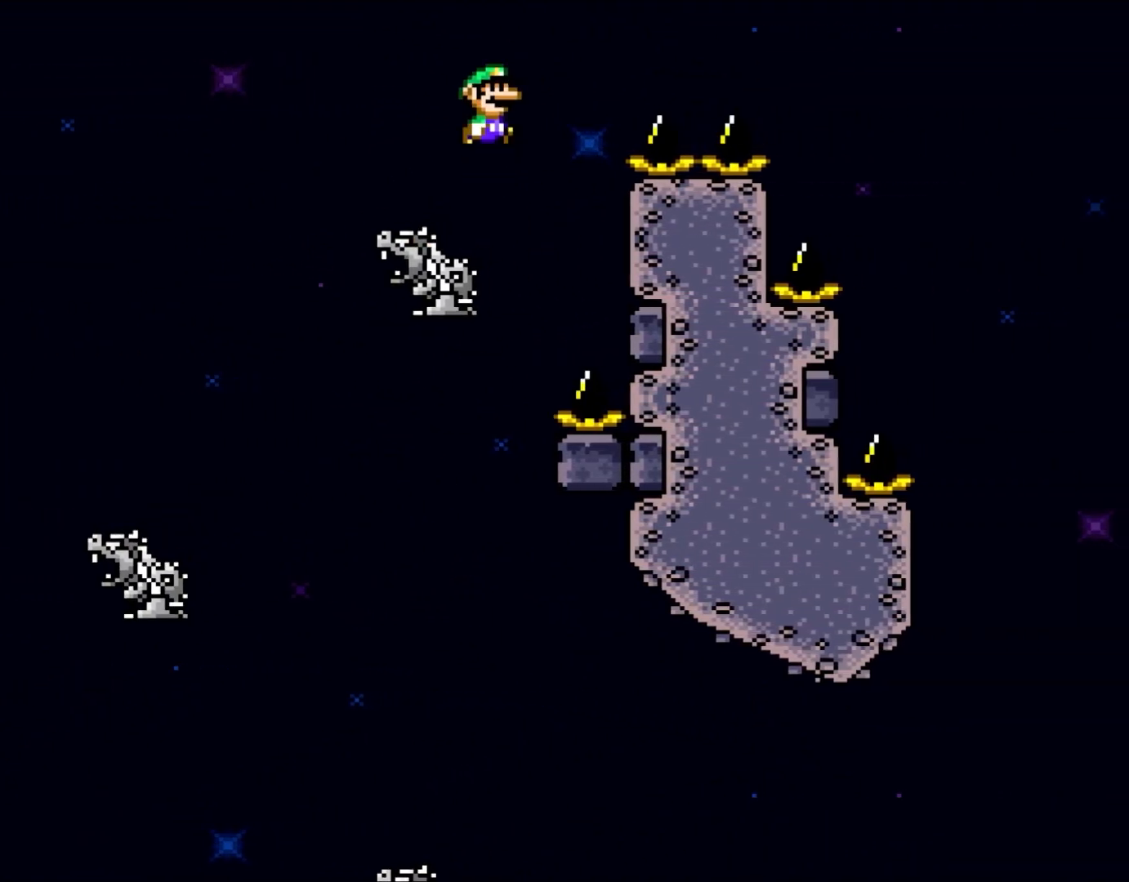
{"buttons": ["B", "Y", "DPAD_RIGHT"], "events": [[33, "B", "down"]]}
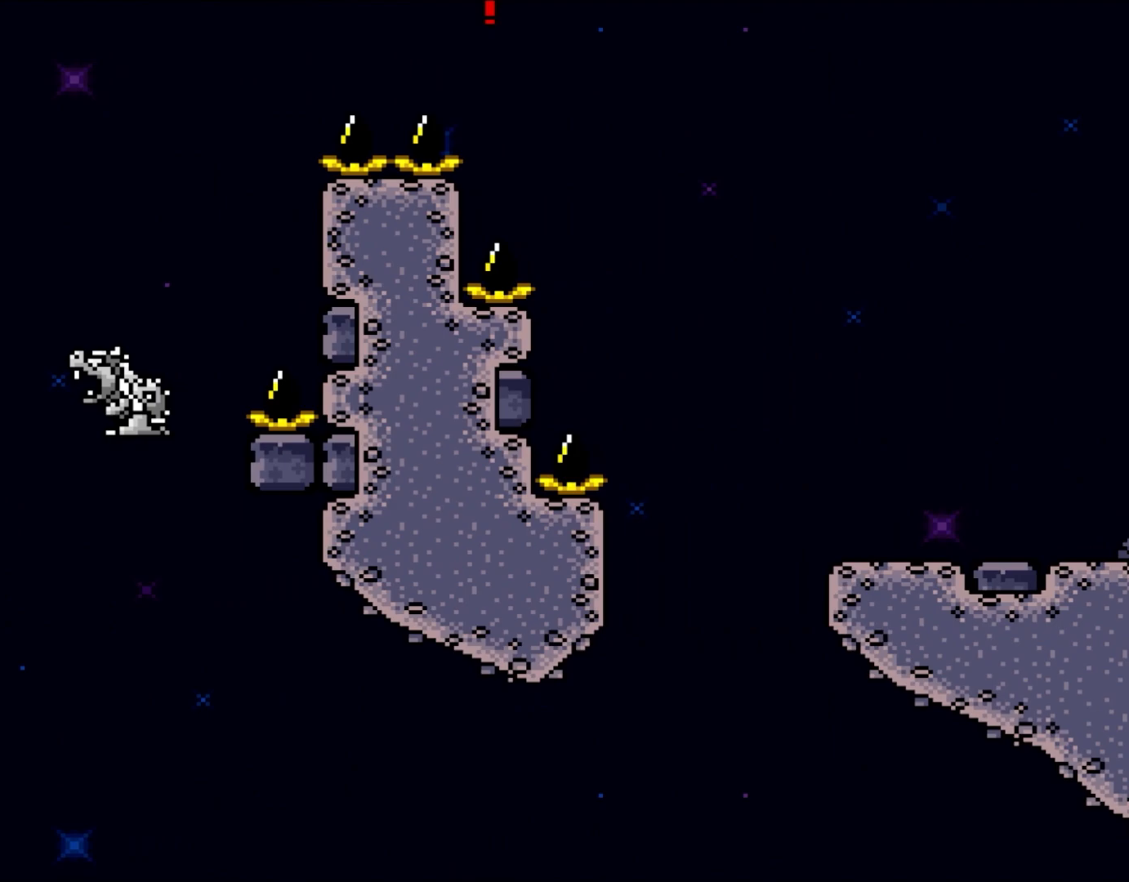
{"buttons": ["B", "Y", "DPAD_RIGHT"], "events": []}
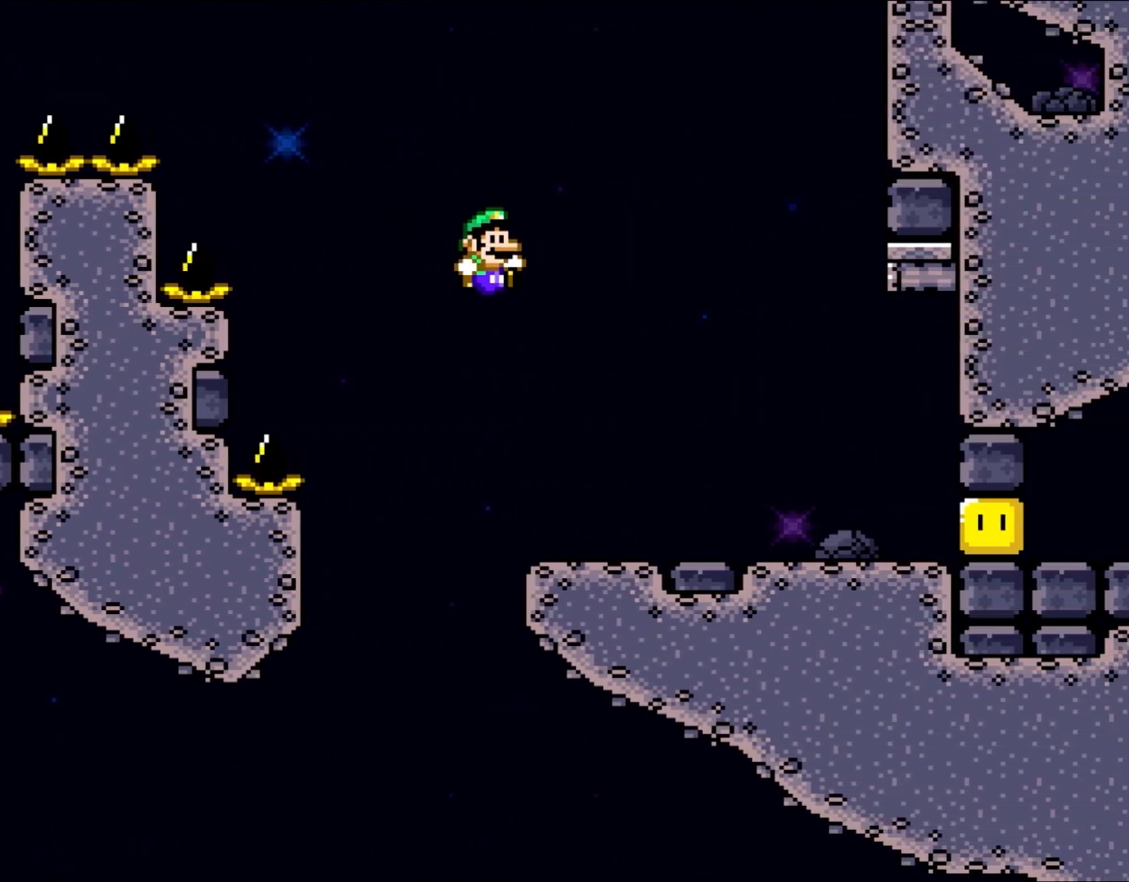
{"buttons": ["Y", "DPAD_RIGHT"], "events": [[217, "B", "up"]]}
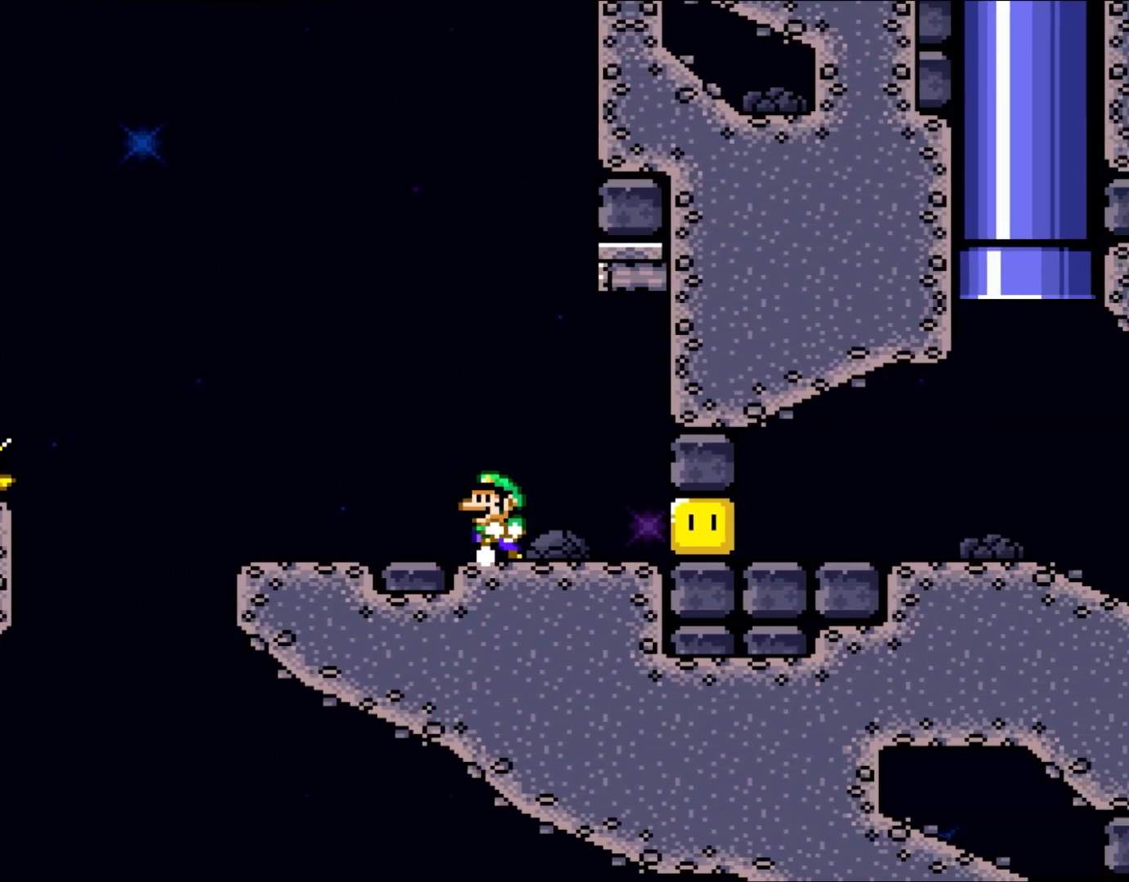
{"buttons": ["Y"], "events": [[33, "DPAD_RIGHT", "up"], [33, "DPAD_UP", "down"], [67, "DPAD_LEFT", "down"], [67, "DPAD_UP", "up"], [183, "DPAD_LEFT", "up"]]}
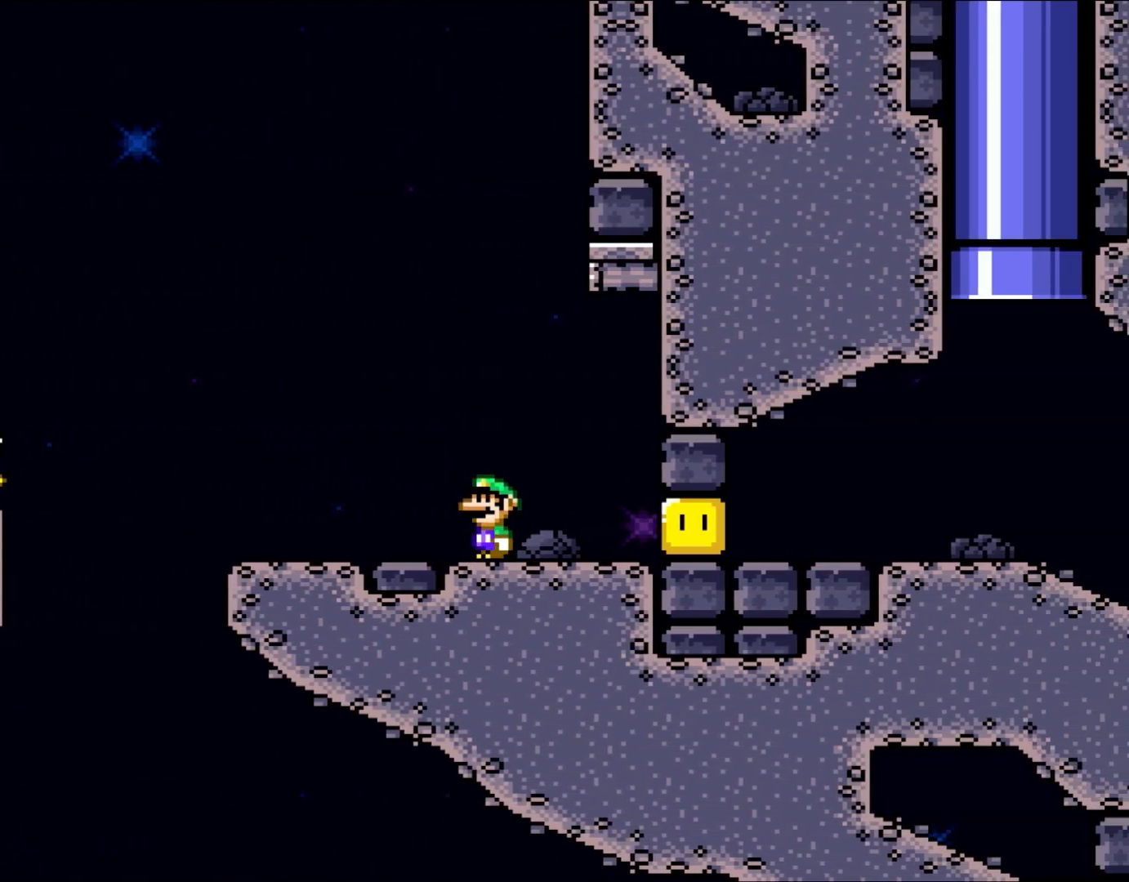
{"buttons": ["Y"], "events": []}
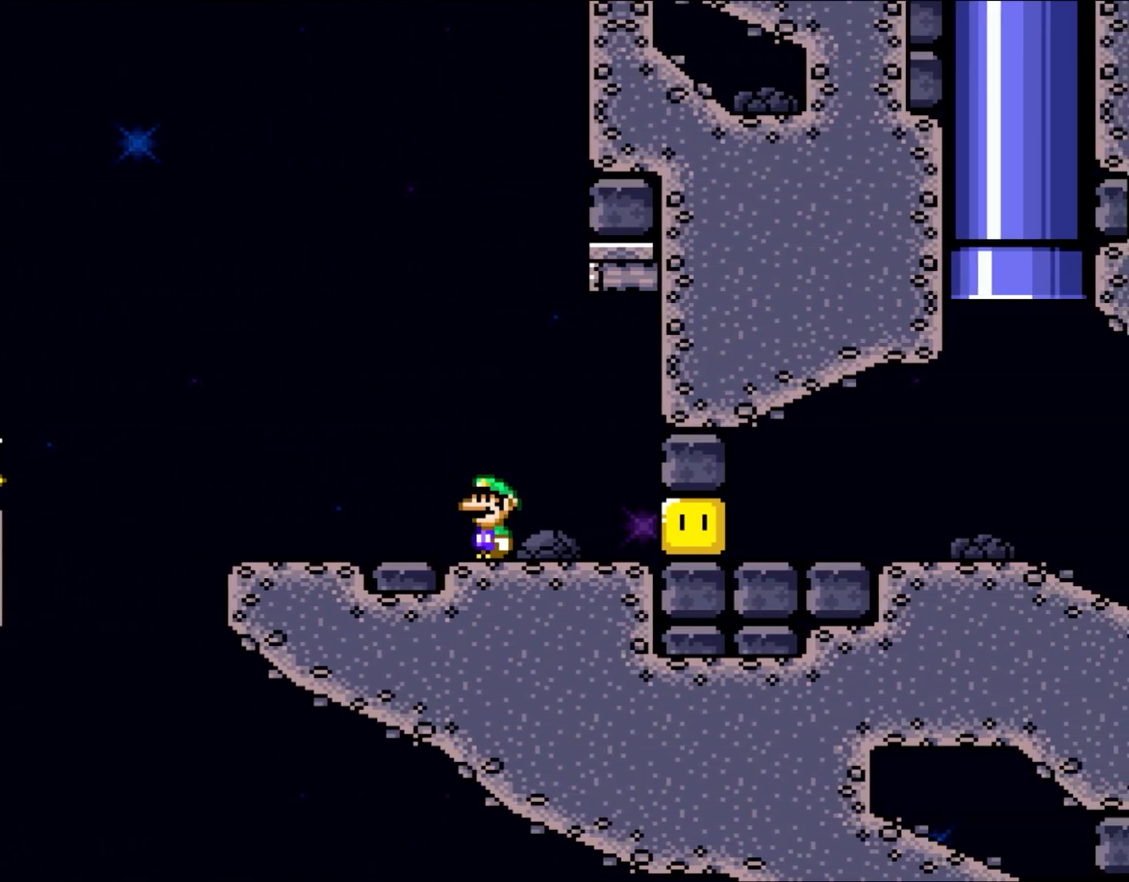
{"buttons": ["Y"], "events": []}
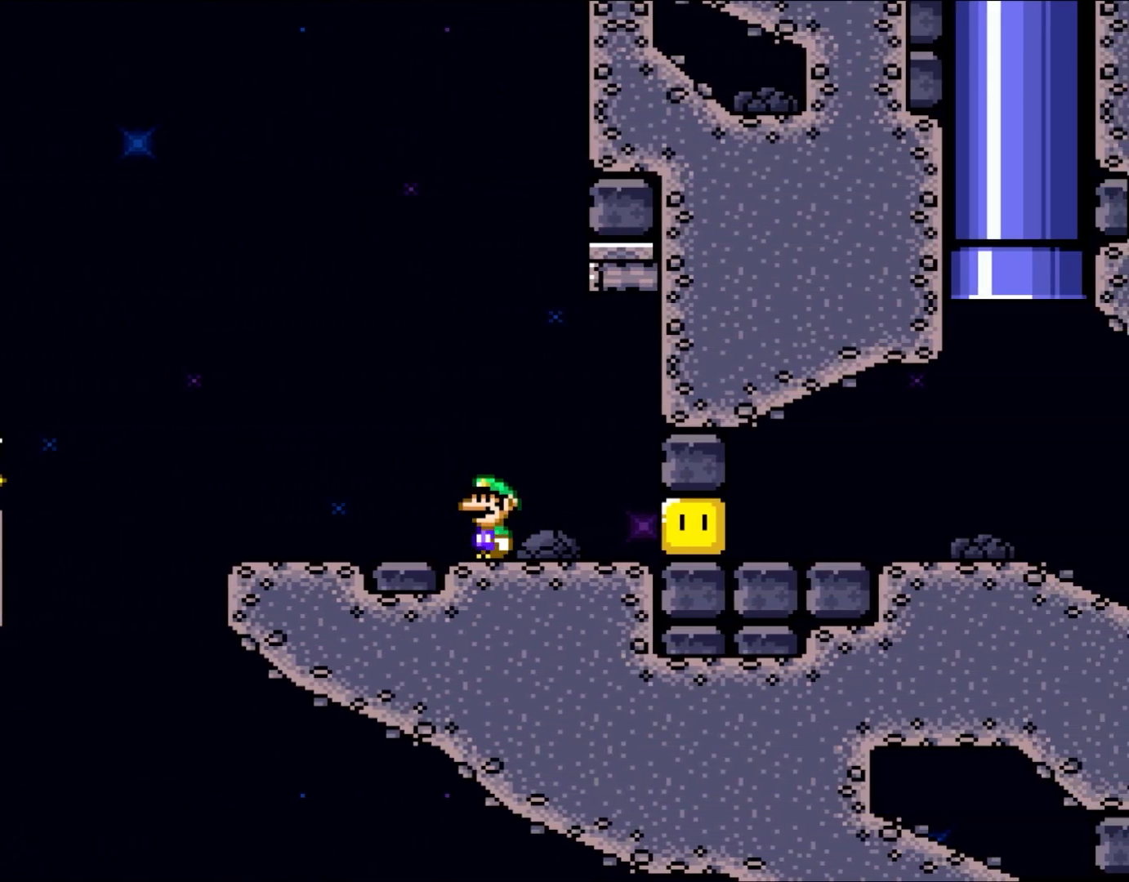
{"buttons": ["Y"], "events": []}
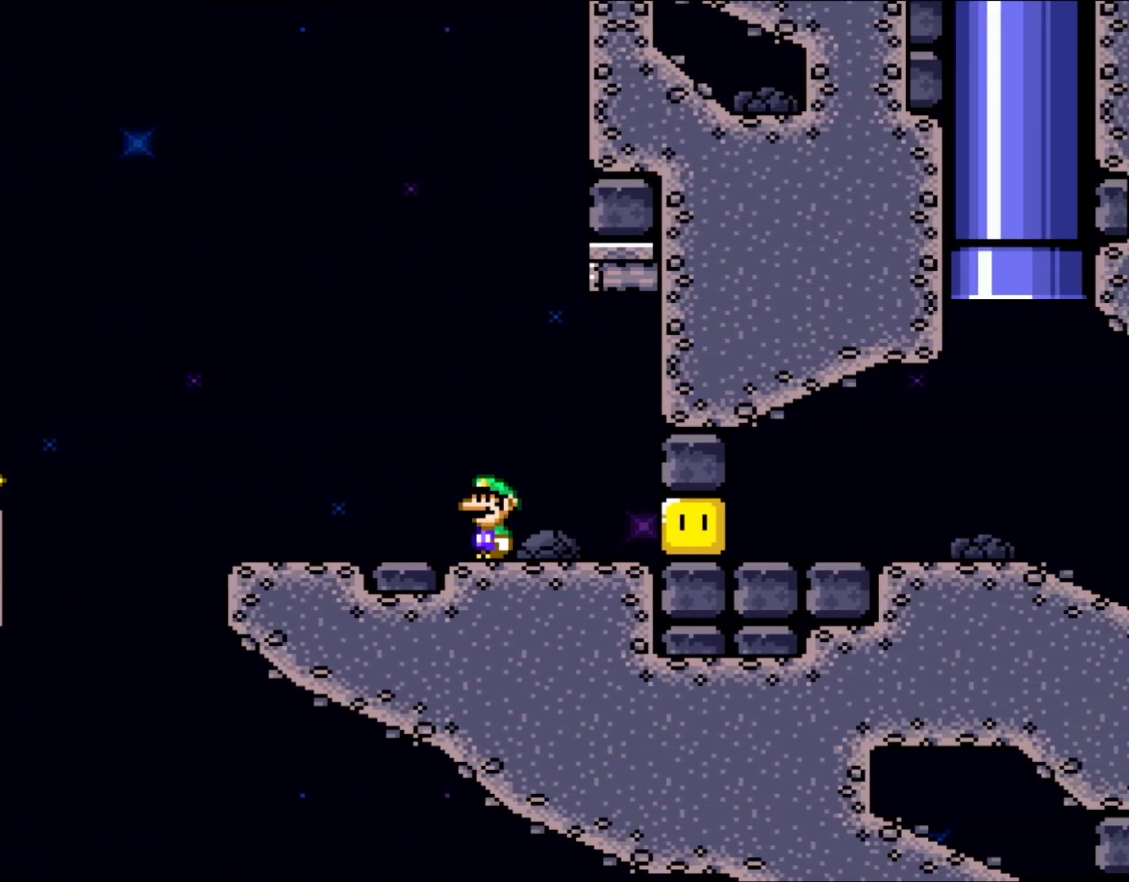
{"buttons": ["Y"], "events": []}
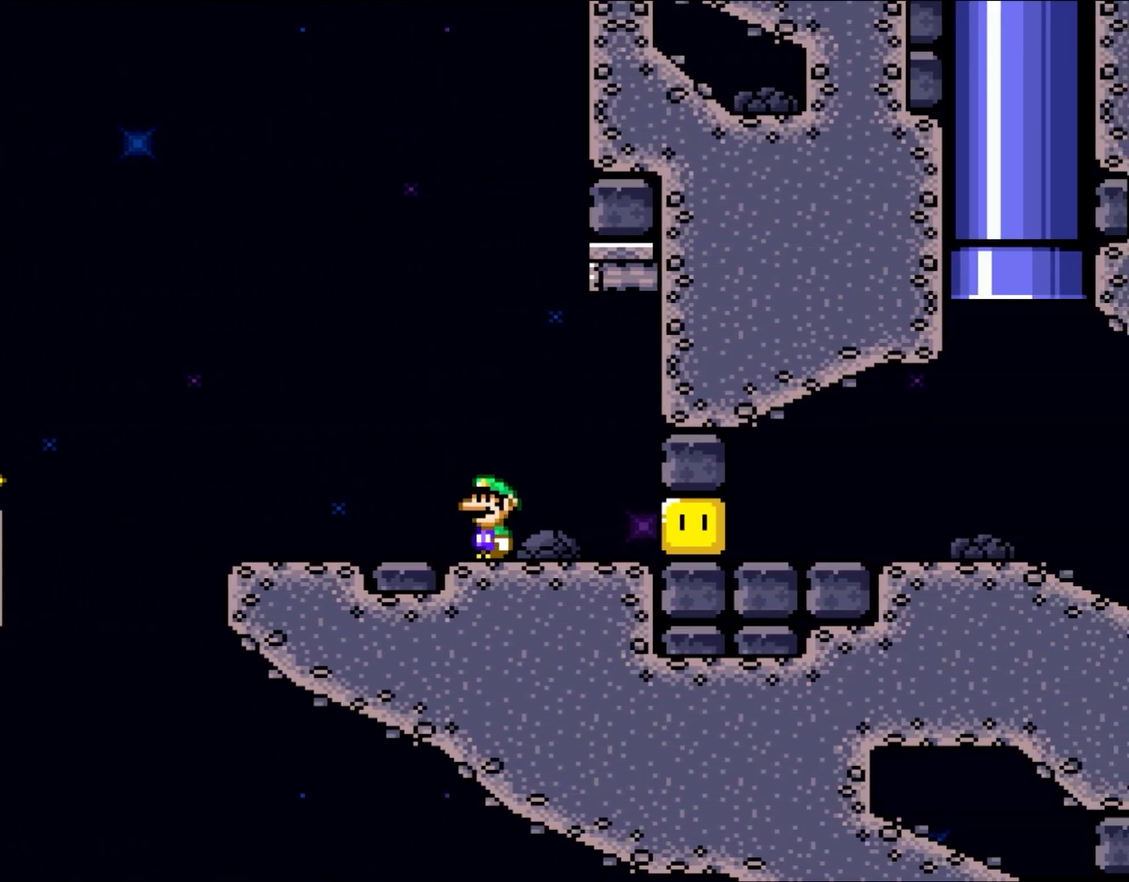
{"buttons": ["Y"], "events": []}
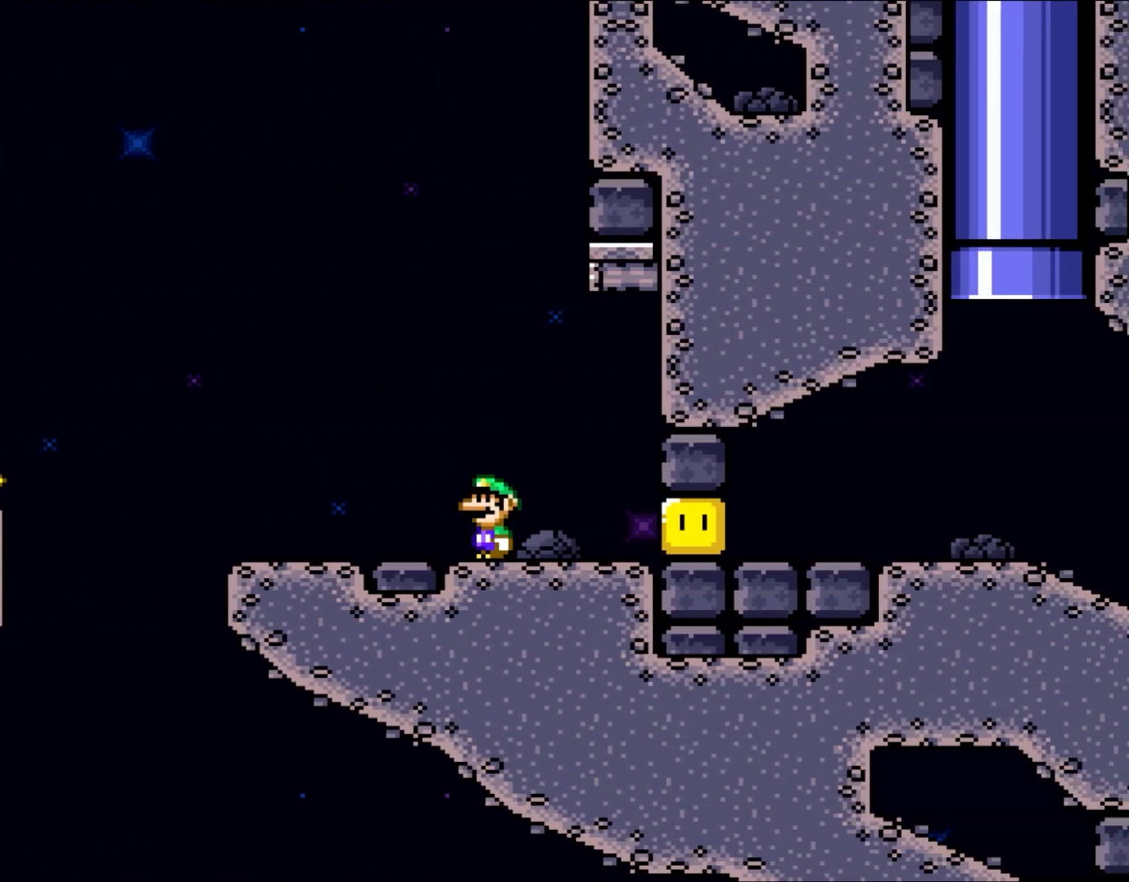
{"buttons": ["Y"], "events": []}
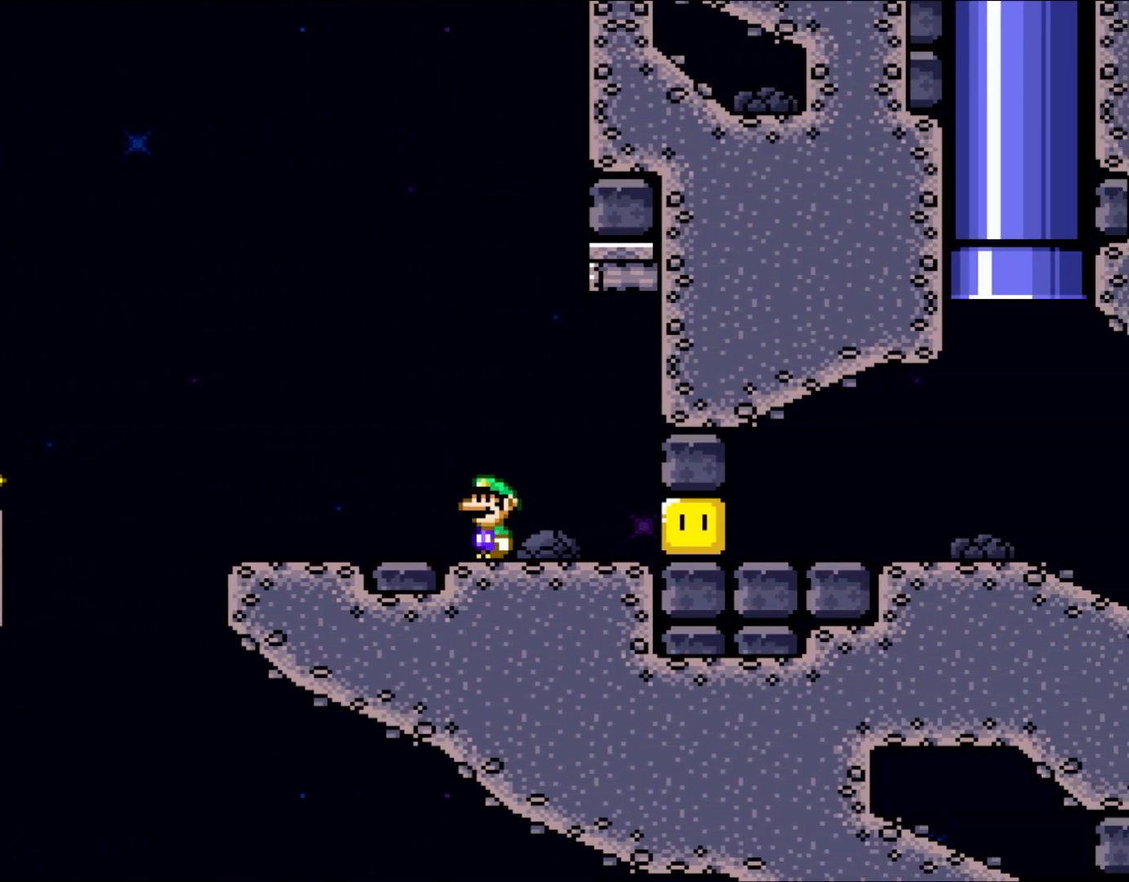
{"buttons": ["Y"], "events": []}
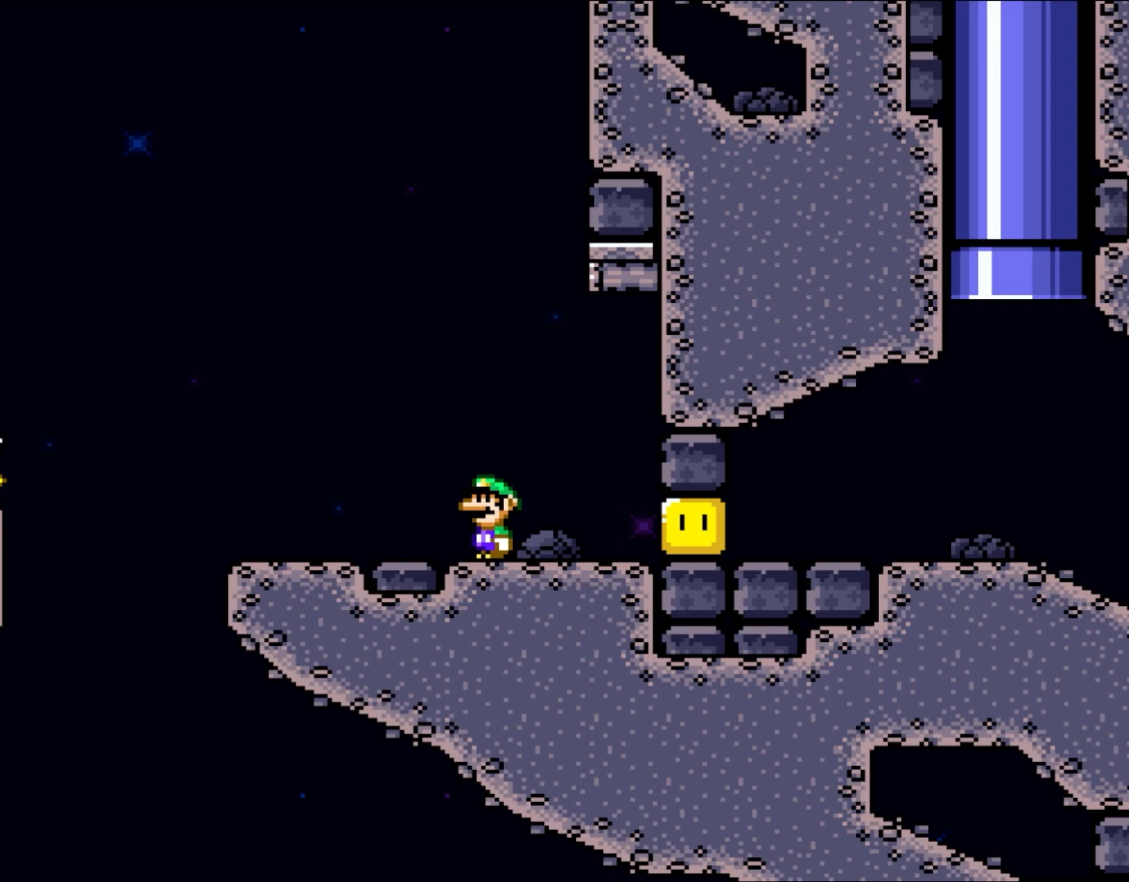
{"buttons": ["Y", "DPAD_RIGHT"], "events": [[467, "DPAD_RIGHT", "down"]]}
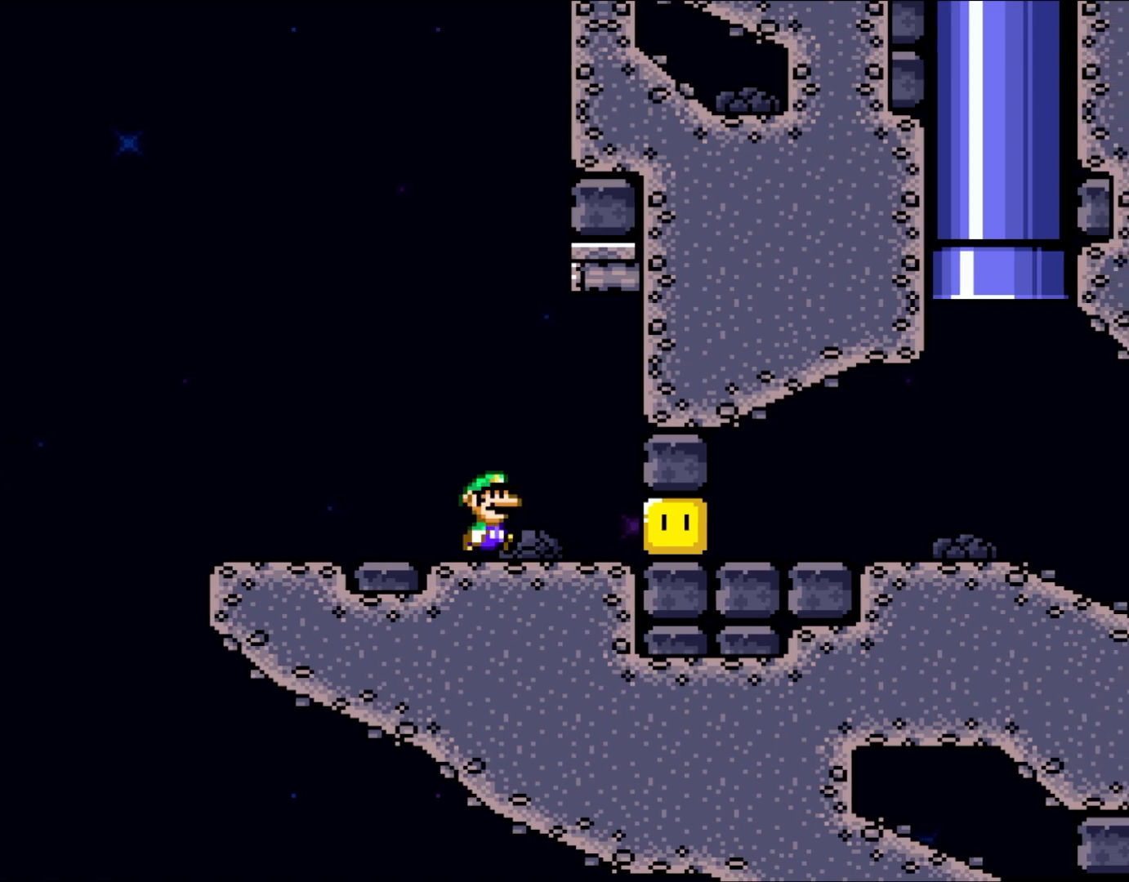
{"buttons": ["Y", "DPAD_RIGHT"], "events": [[400, "Y", "up"], [450, "Y", "down"]]}